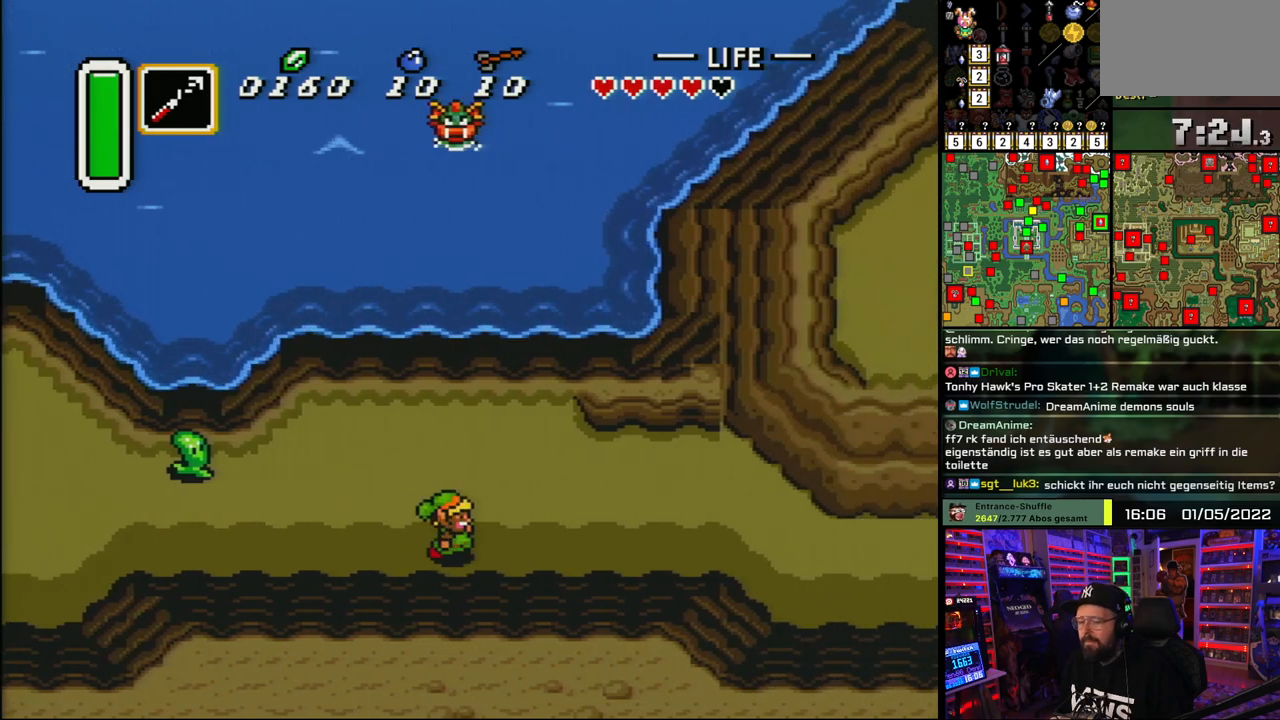
Gameplay with a controller (Nintendo layout); each line is a JSON object with the inputs held at the frame after it. "events" lists button and stick changes between this image and that frame as [ms after this image, input, new state], when the widget could be followed in between. Not read: L1 L3 R1 R3.
{"buttons": ["DPAD_RIGHT"], "events": []}
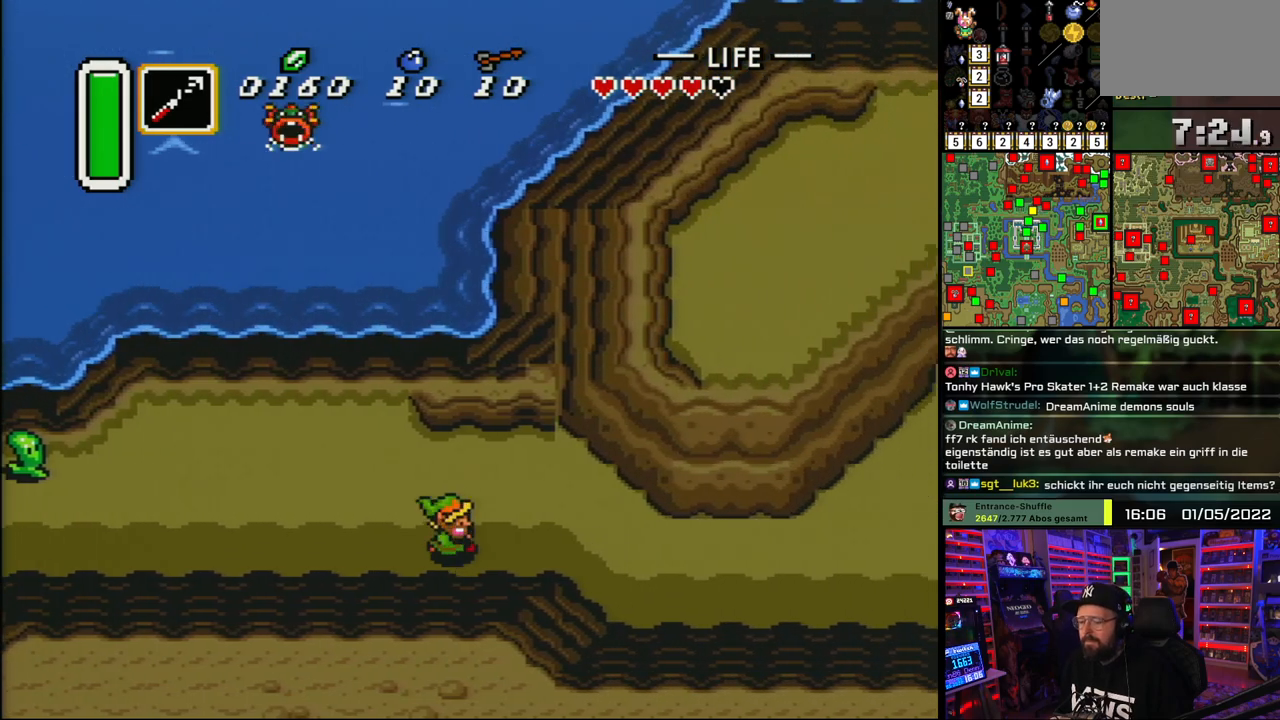
{"buttons": ["DPAD_RIGHT"], "events": [[317, "DPAD_LEFT", "down"], [333, "DPAD_LEFT", "up"]]}
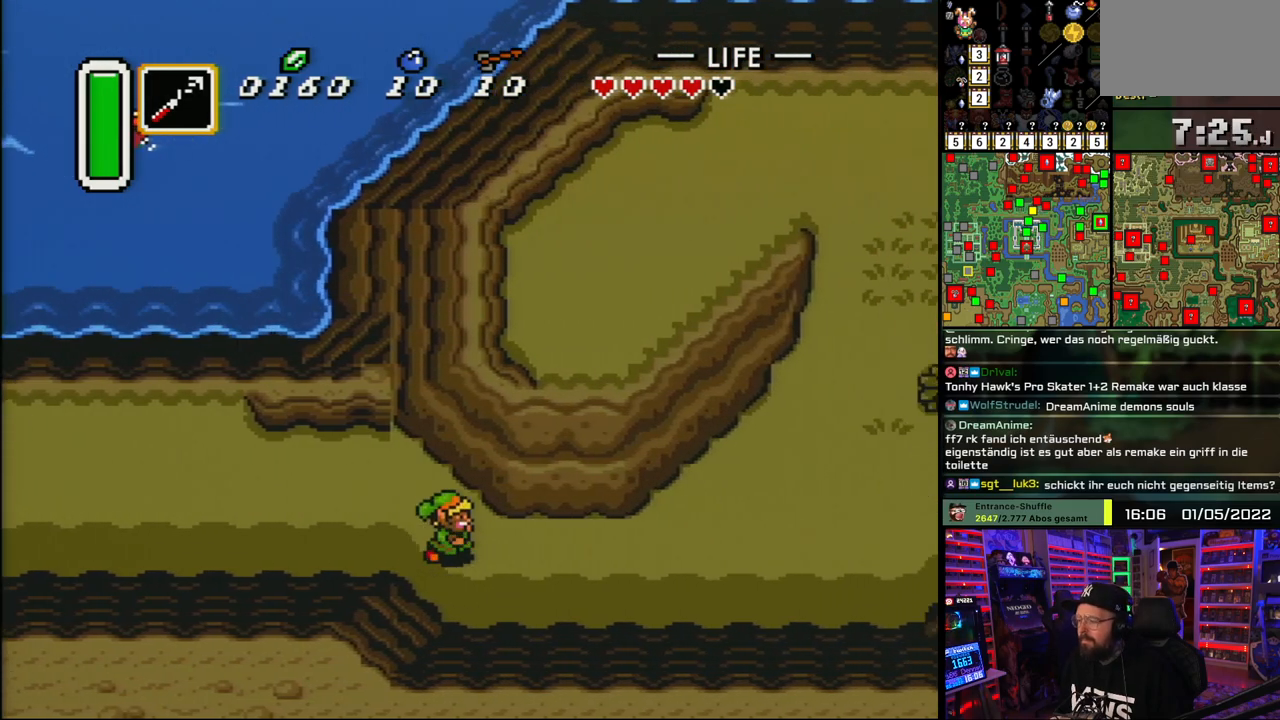
{"buttons": ["DPAD_RIGHT"], "events": []}
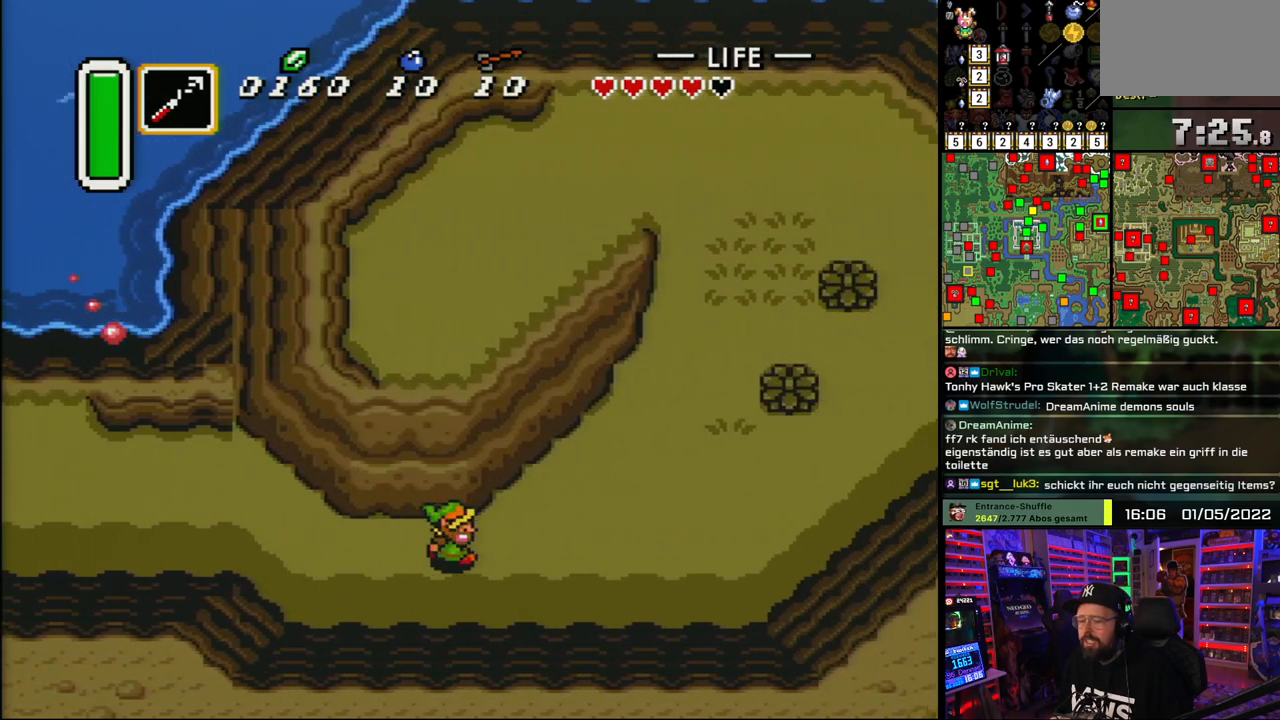
{"buttons": ["DPAD_RIGHT"], "events": []}
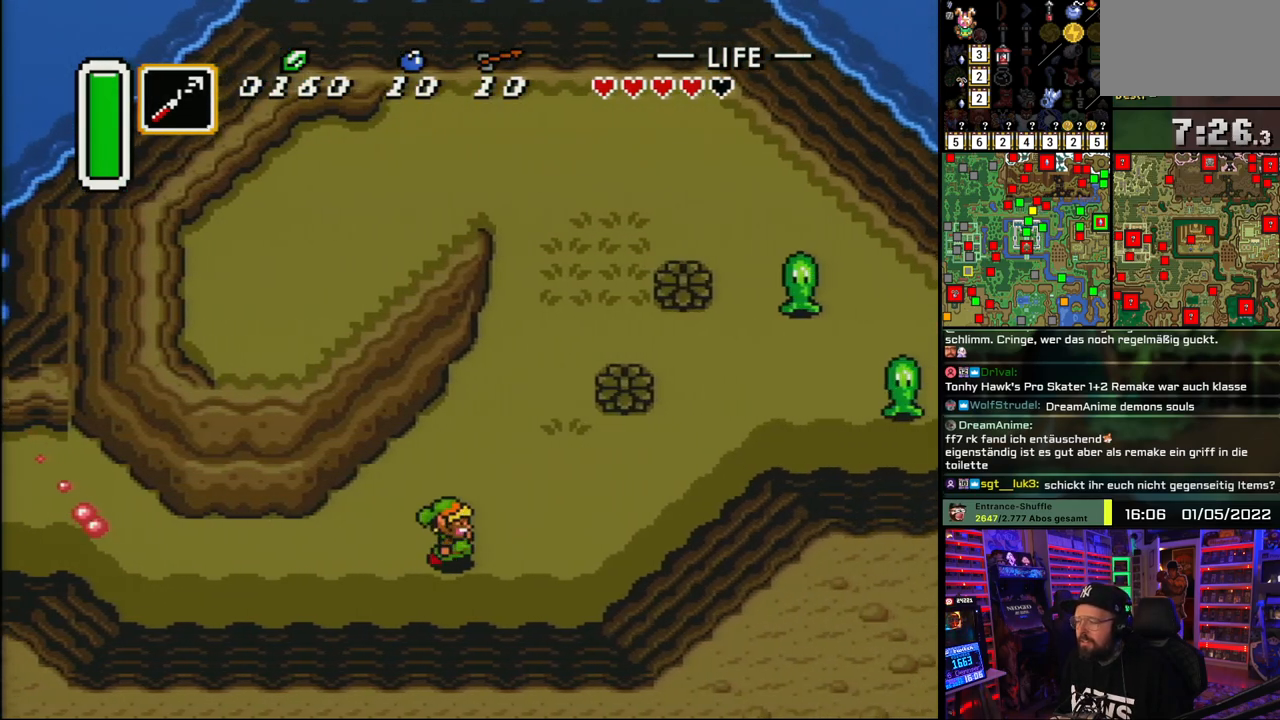
{"buttons": ["DPAD_UP", "DPAD_RIGHT"], "events": [[133, "DPAD_LEFT", "down"], [150, "DPAD_LEFT", "up"], [233, "DPAD_UP", "down"], [333, "DPAD_UP", "up"], [433, "DPAD_UP", "down"]]}
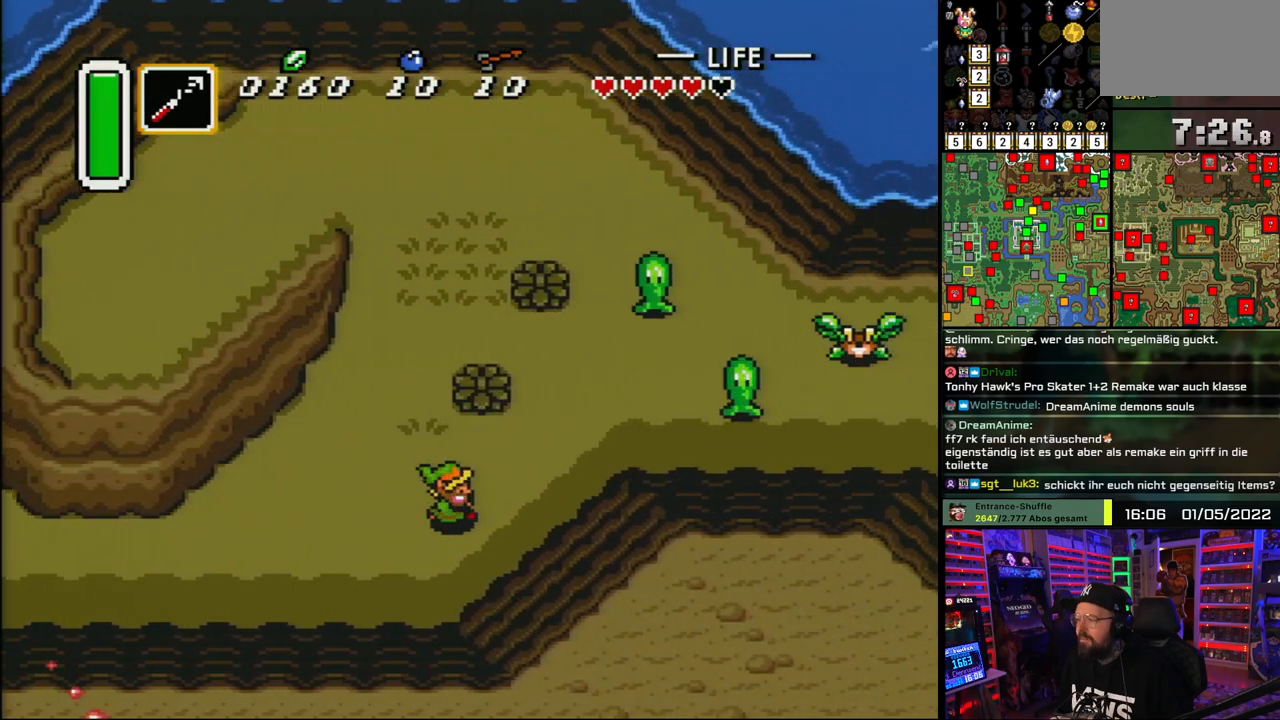
{"buttons": ["DPAD_UP", "DPAD_RIGHT"], "events": [[33, "DPAD_UP", "up"], [83, "DPAD_UP", "down"], [183, "DPAD_UP", "up"], [250, "DPAD_UP", "down"], [333, "DPAD_UP", "up"], [400, "DPAD_UP", "down"]]}
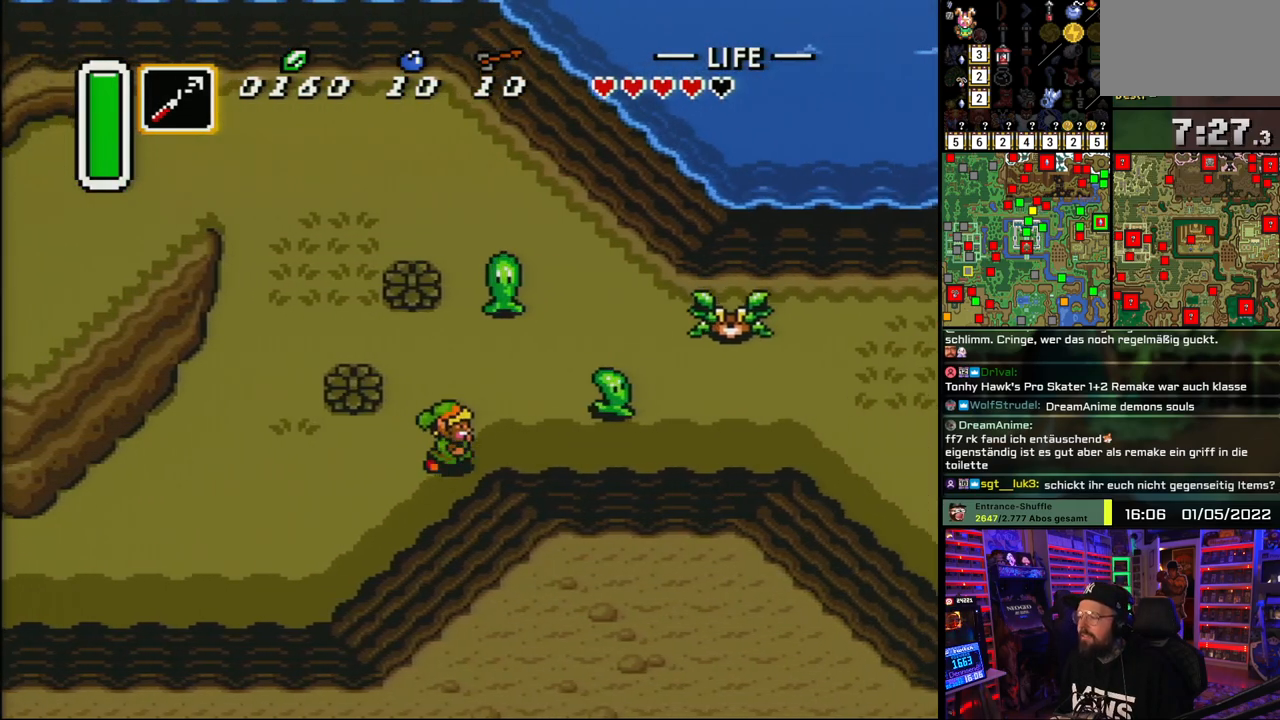
{"buttons": ["DPAD_DOWN", "DPAD_RIGHT"]}
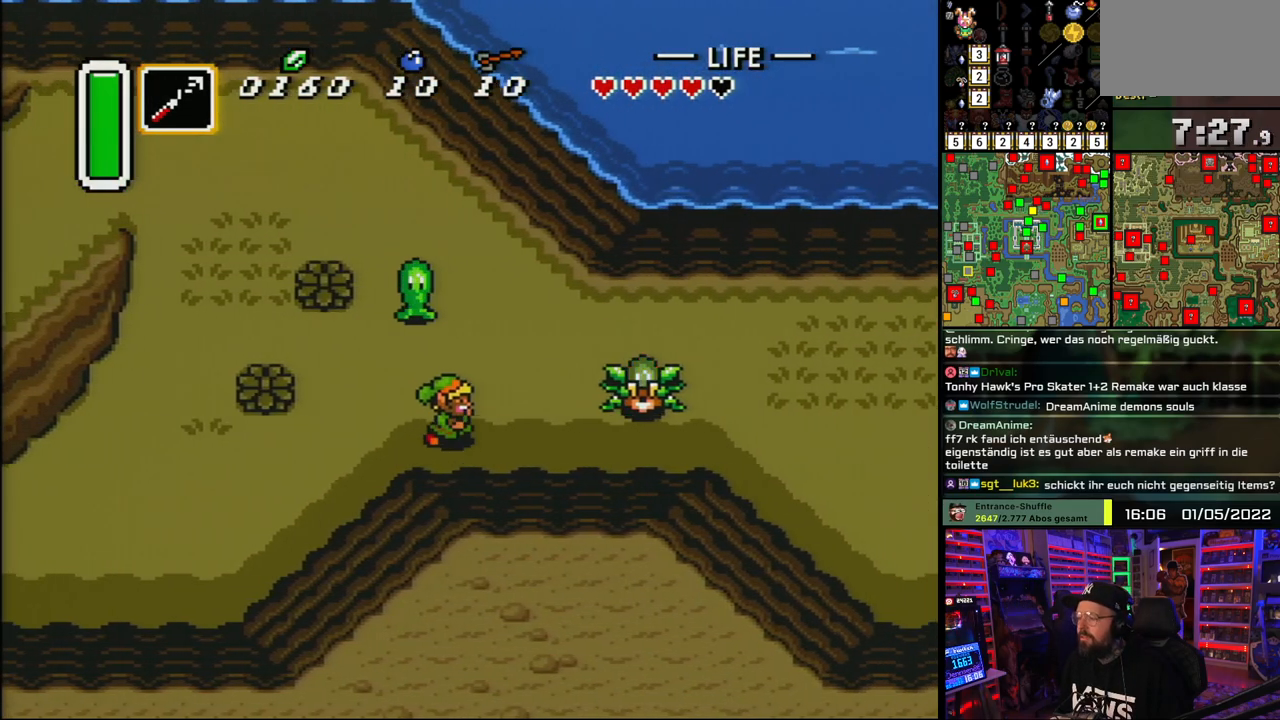
{"buttons": [], "events": [[133, "DPAD_DOWN", "up"], [400, "Y", "down"], [433, "DPAD_RIGHT", "up"], [500, "Y", "up"]]}
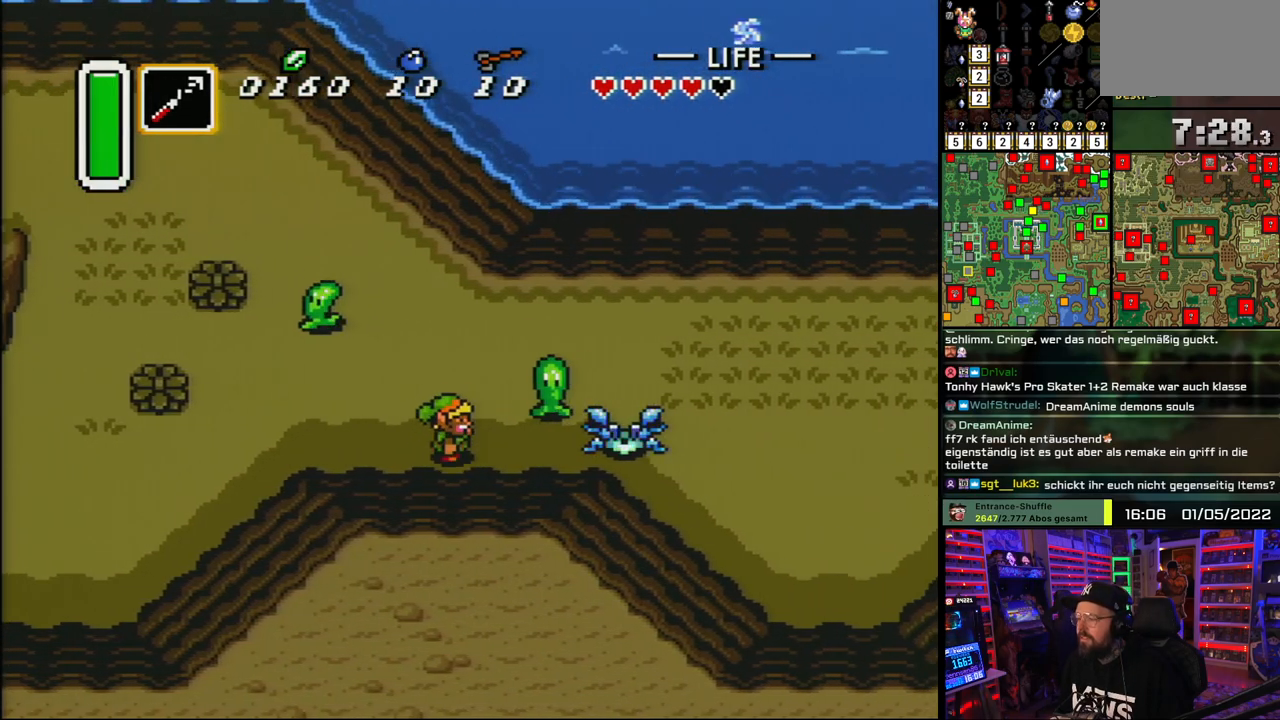
{"buttons": ["DPAD_RIGHT"], "events": [[50, "DPAD_DOWN", "down"], [50, "DPAD_RIGHT", "down"], [217, "DPAD_DOWN", "up"], [483, "DPAD_LEFT", "down"], [500, "DPAD_LEFT", "up"]]}
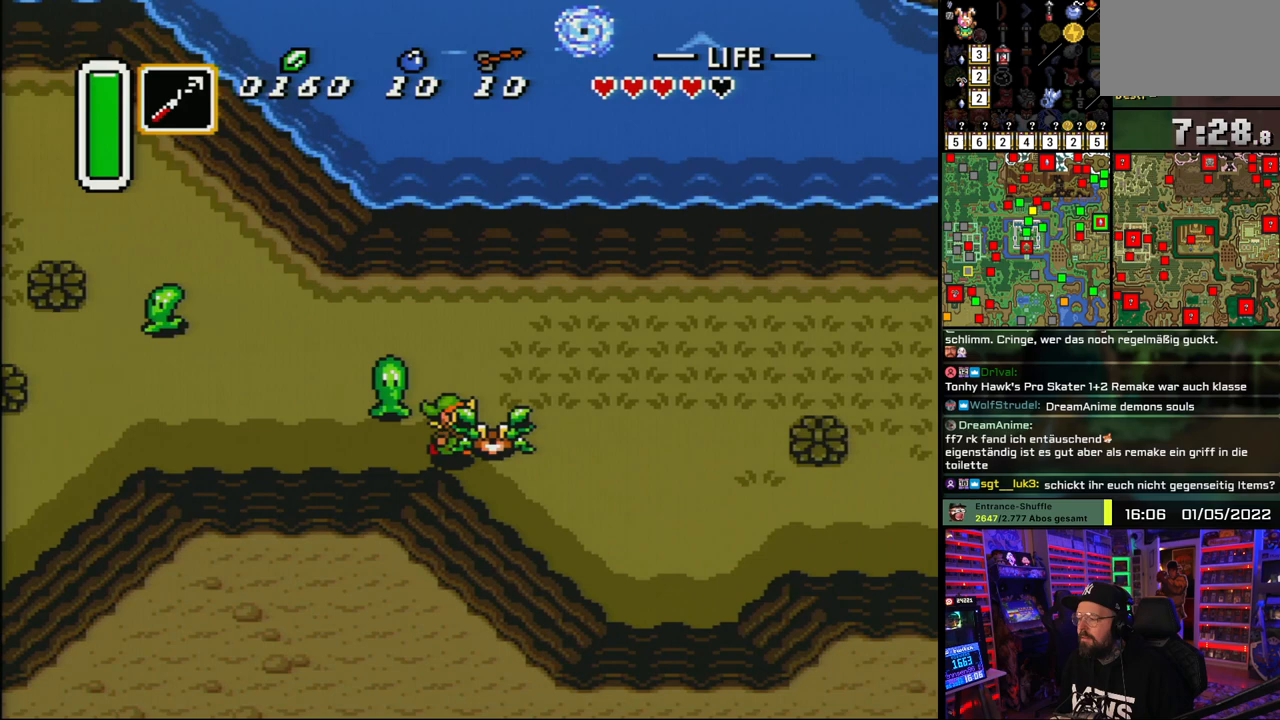
{"buttons": ["DPAD_RIGHT"], "events": []}
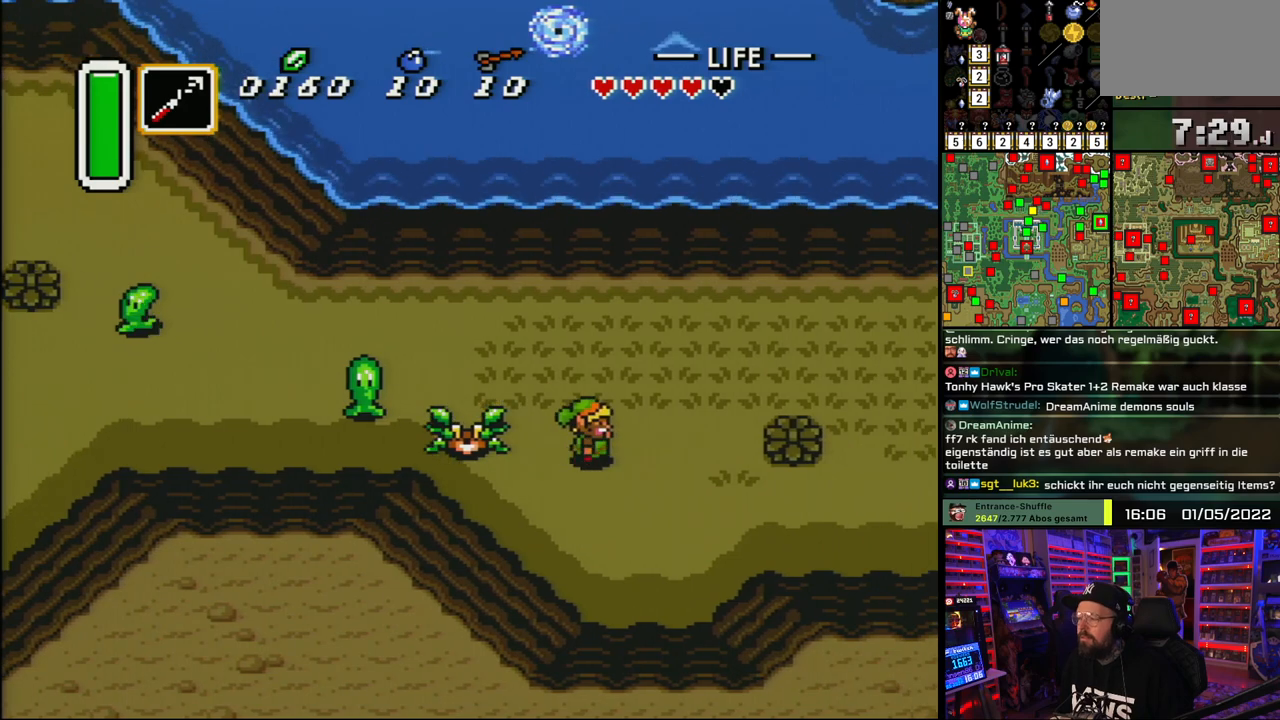
{"buttons": ["DPAD_DOWN"], "events": [[250, "DPAD_DOWN", "down"], [500, "DPAD_RIGHT", "up"]]}
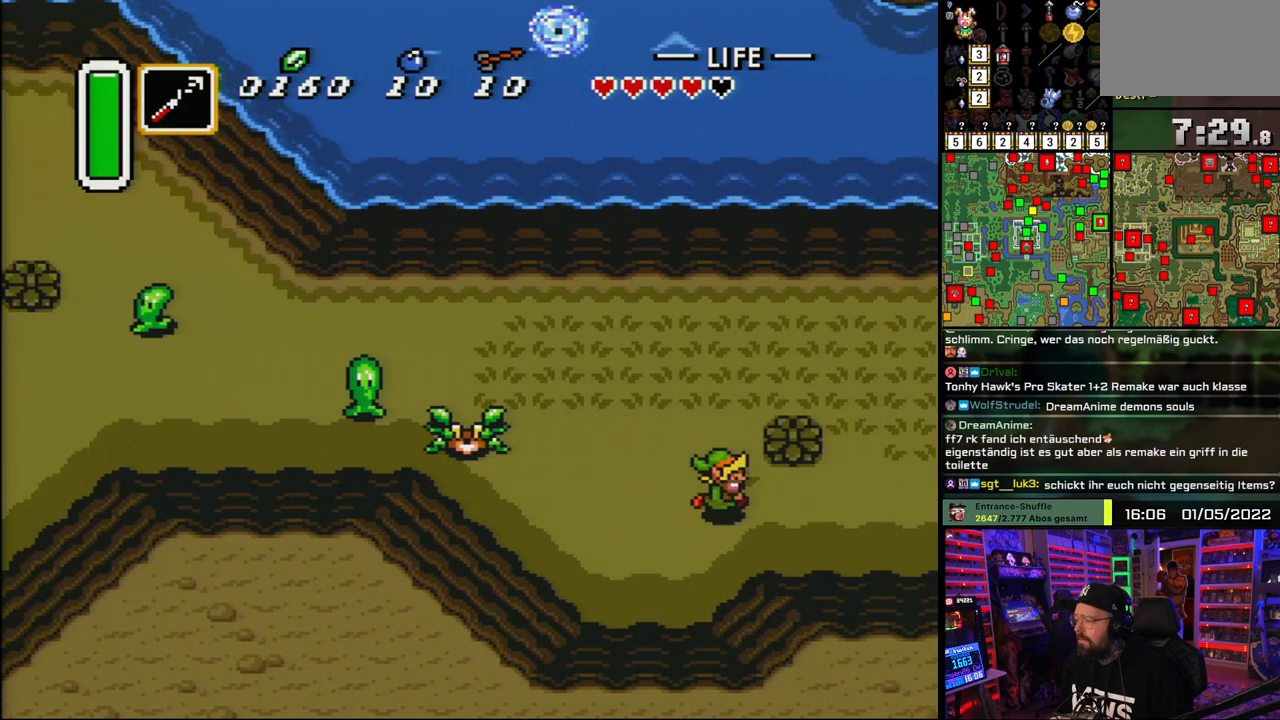
{"buttons": ["DPAD_UP", "DPAD_RIGHT"], "events": [[17, "DPAD_RIGHT", "down"], [33, "DPAD_DOWN", "up"], [467, "DPAD_UP", "down"]]}
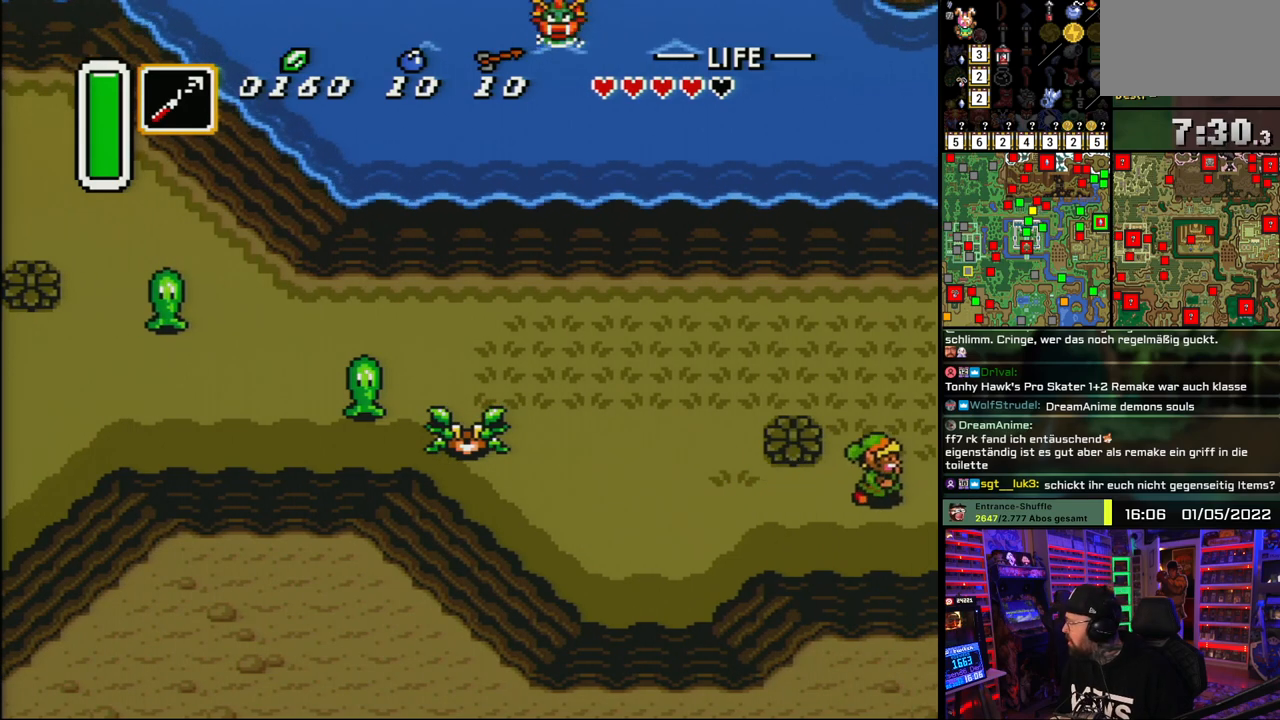
{"buttons": ["DPAD_RIGHT"], "events": [[150, "DPAD_UP", "up"]]}
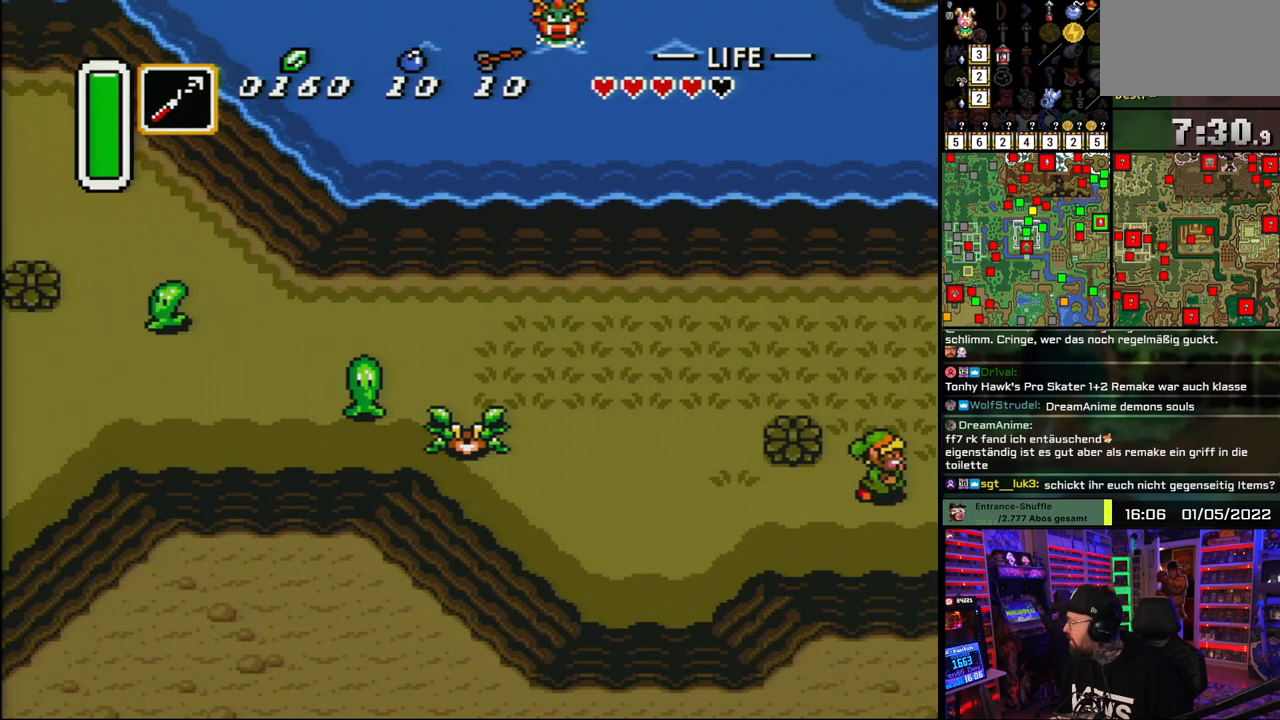
{"buttons": ["DPAD_RIGHT"], "events": [[17, "DPAD_RIGHT", "up"], [317, "DPAD_RIGHT", "down"]]}
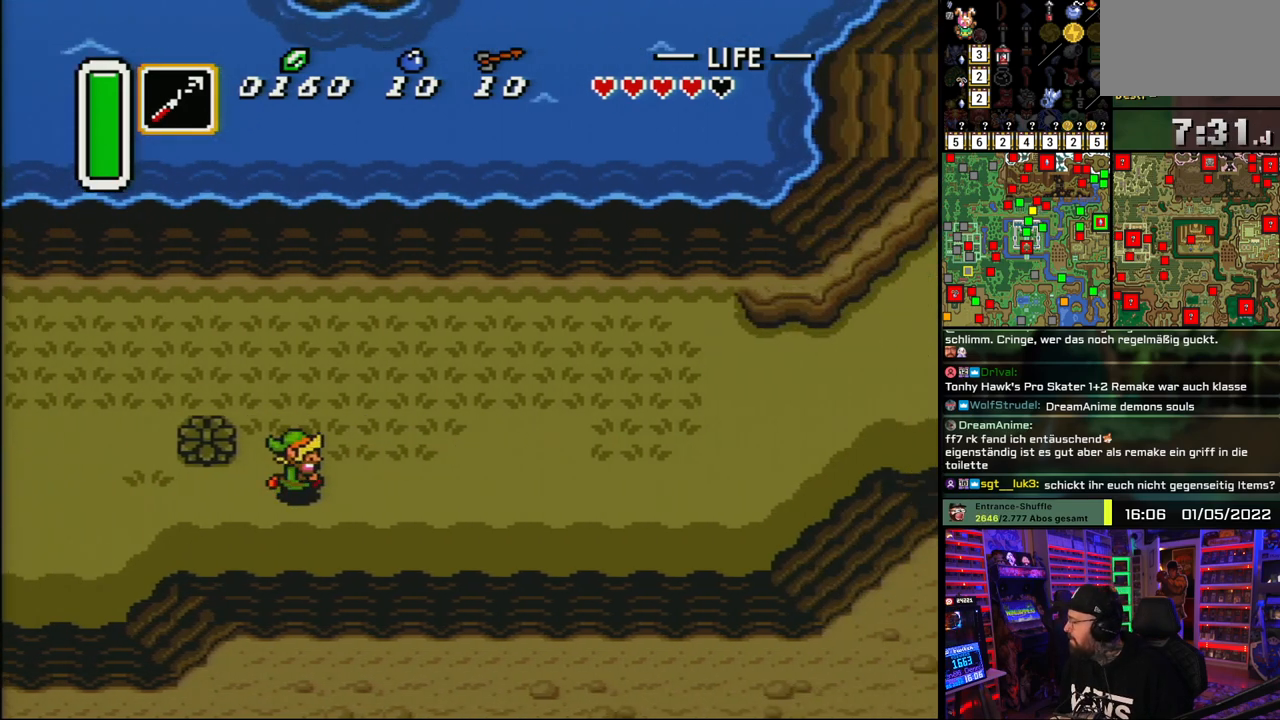
{"buttons": ["DPAD_RIGHT"], "events": []}
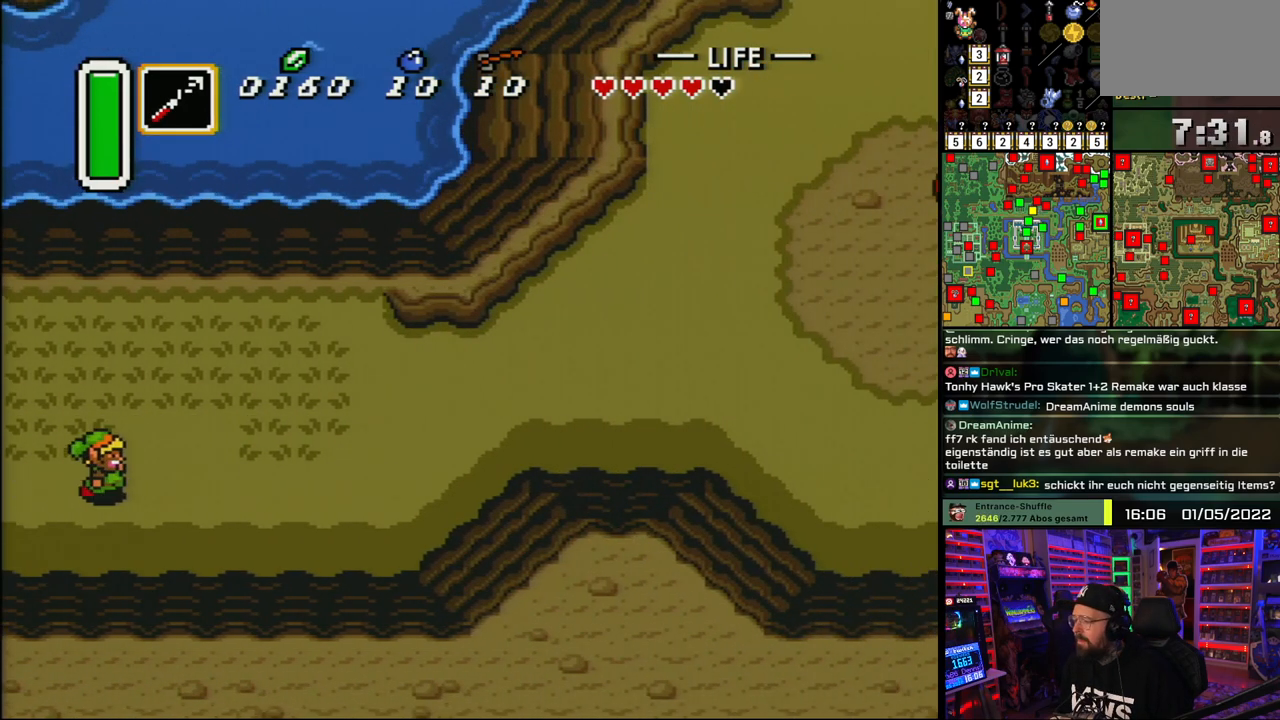
{"buttons": ["DPAD_RIGHT"], "events": []}
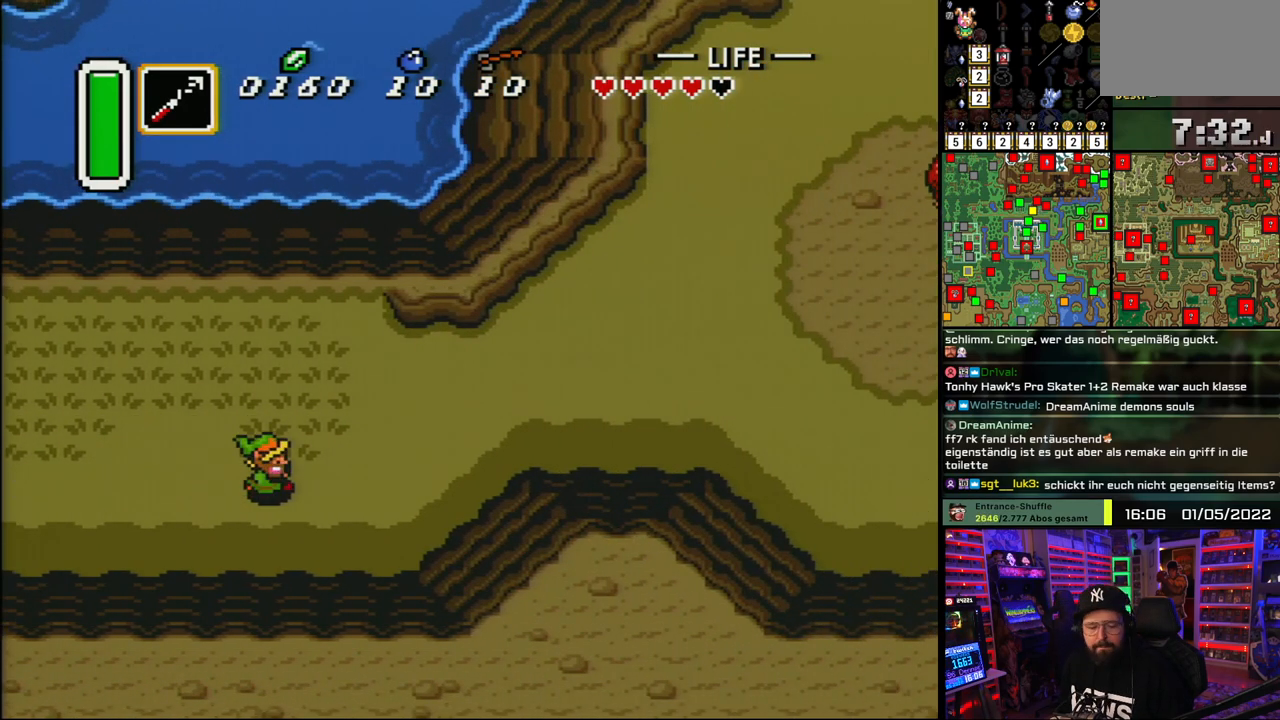
{"buttons": ["DPAD_RIGHT"], "events": []}
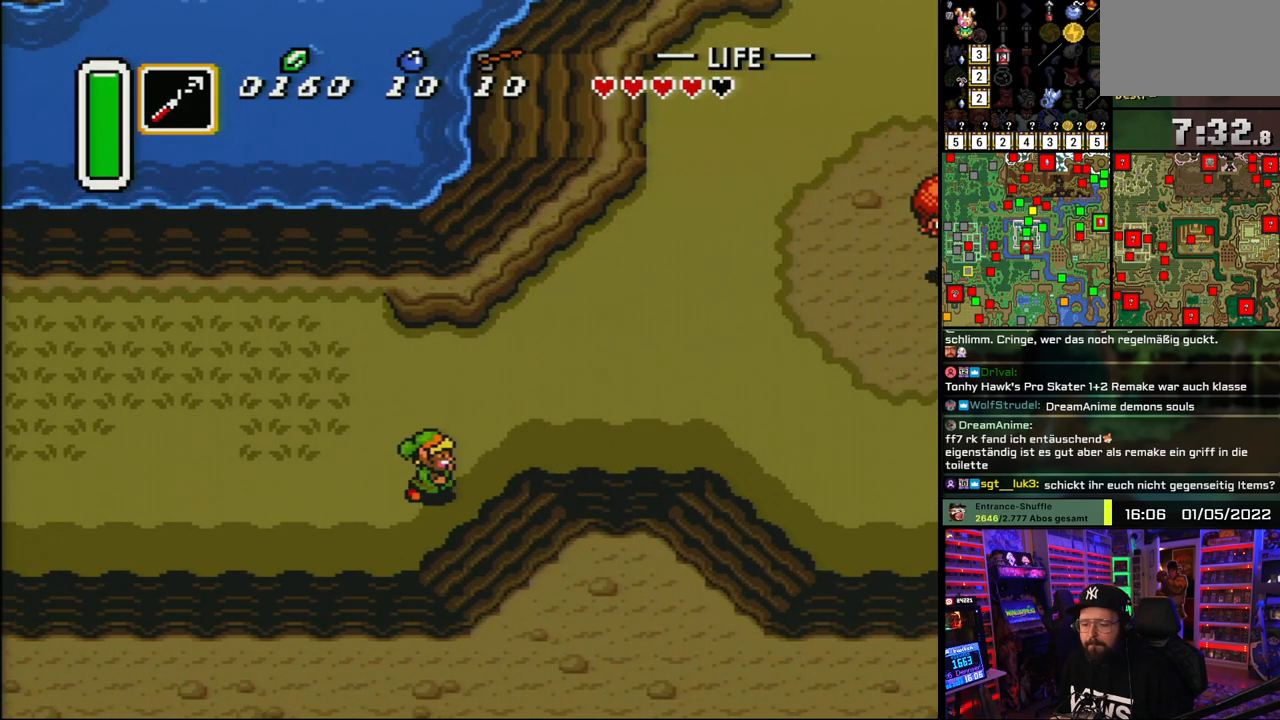
{"buttons": ["DPAD_RIGHT"], "events": []}
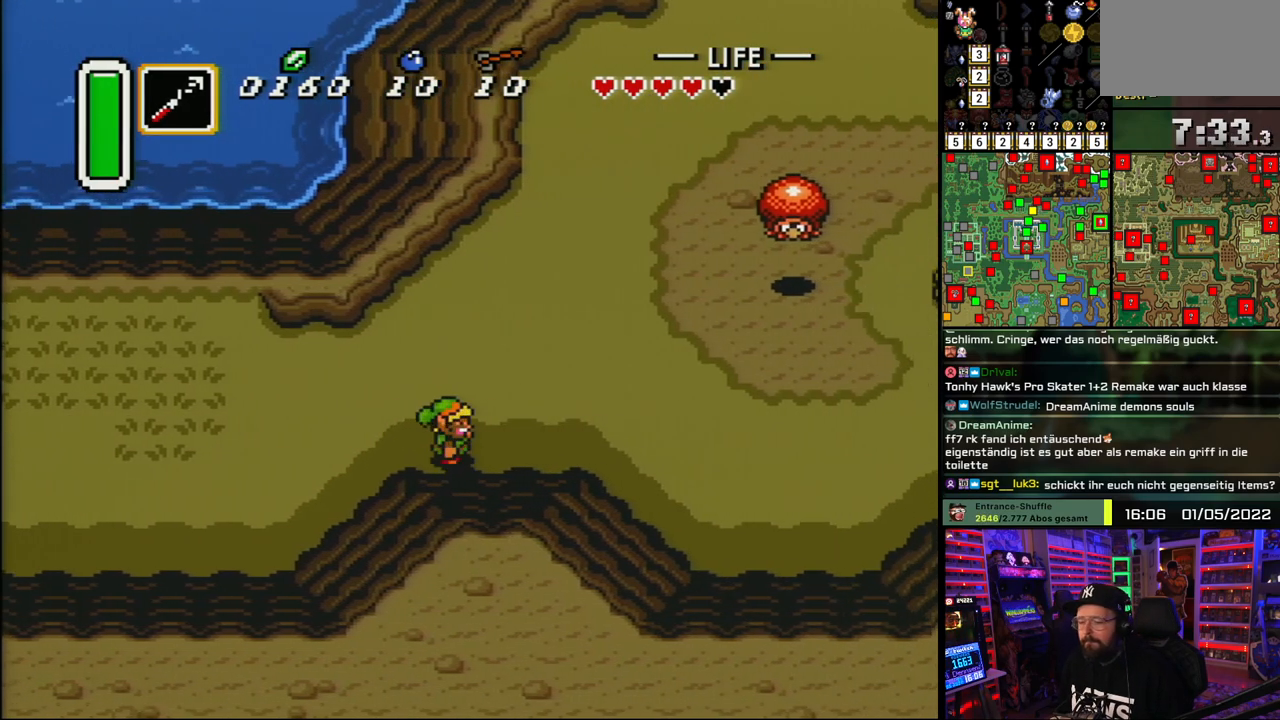
{"buttons": ["DPAD_RIGHT"], "events": []}
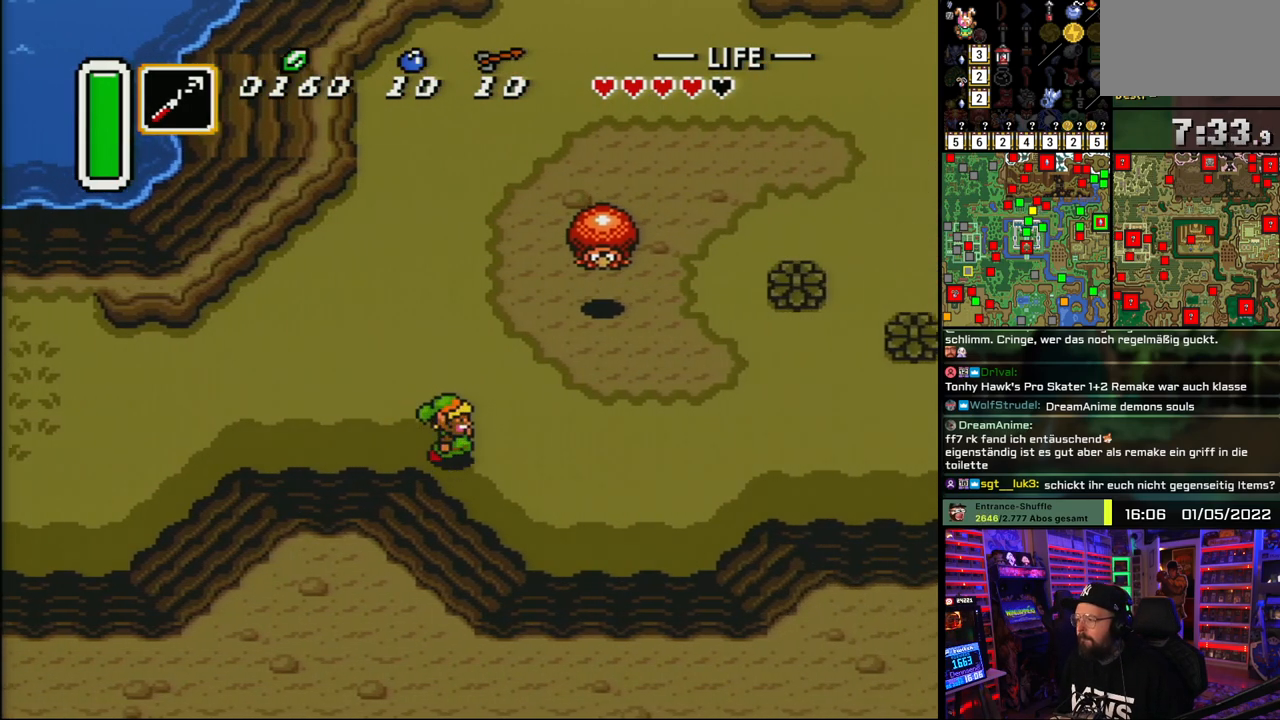
{"buttons": ["DPAD_RIGHT"], "events": []}
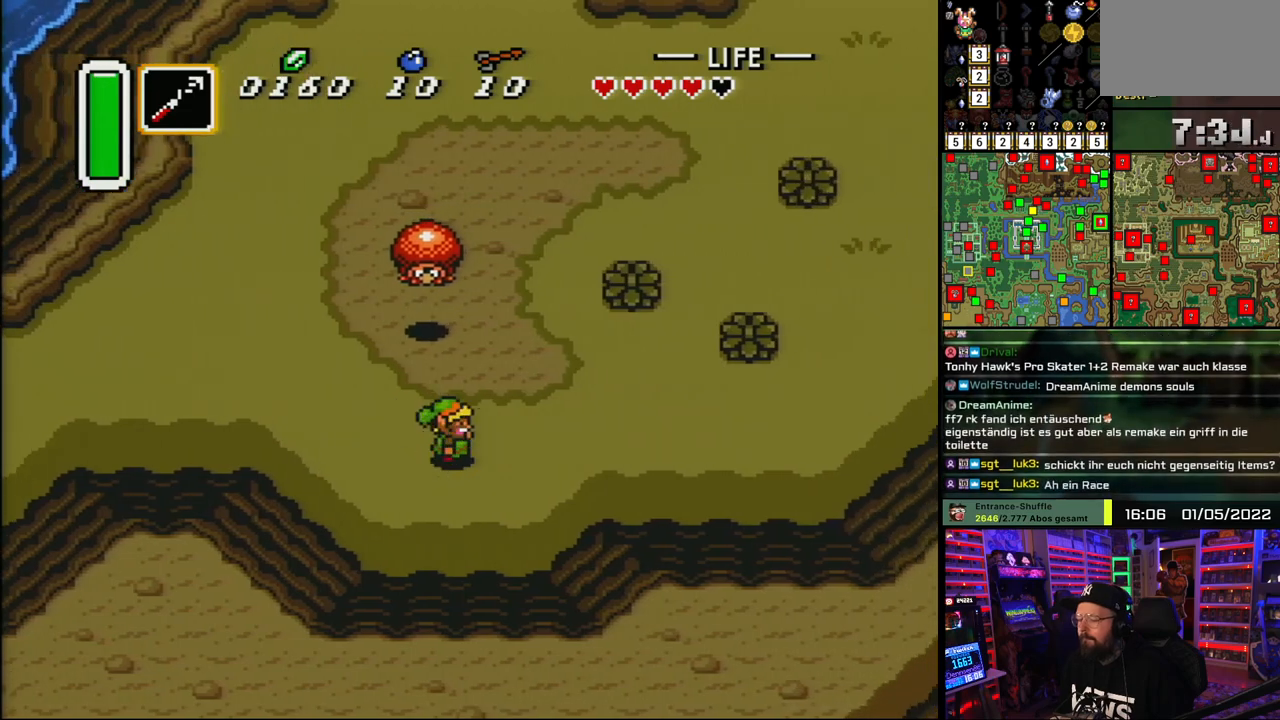
{"buttons": ["DPAD_UP", "DPAD_RIGHT"], "events": [[383, "DPAD_UP", "down"]]}
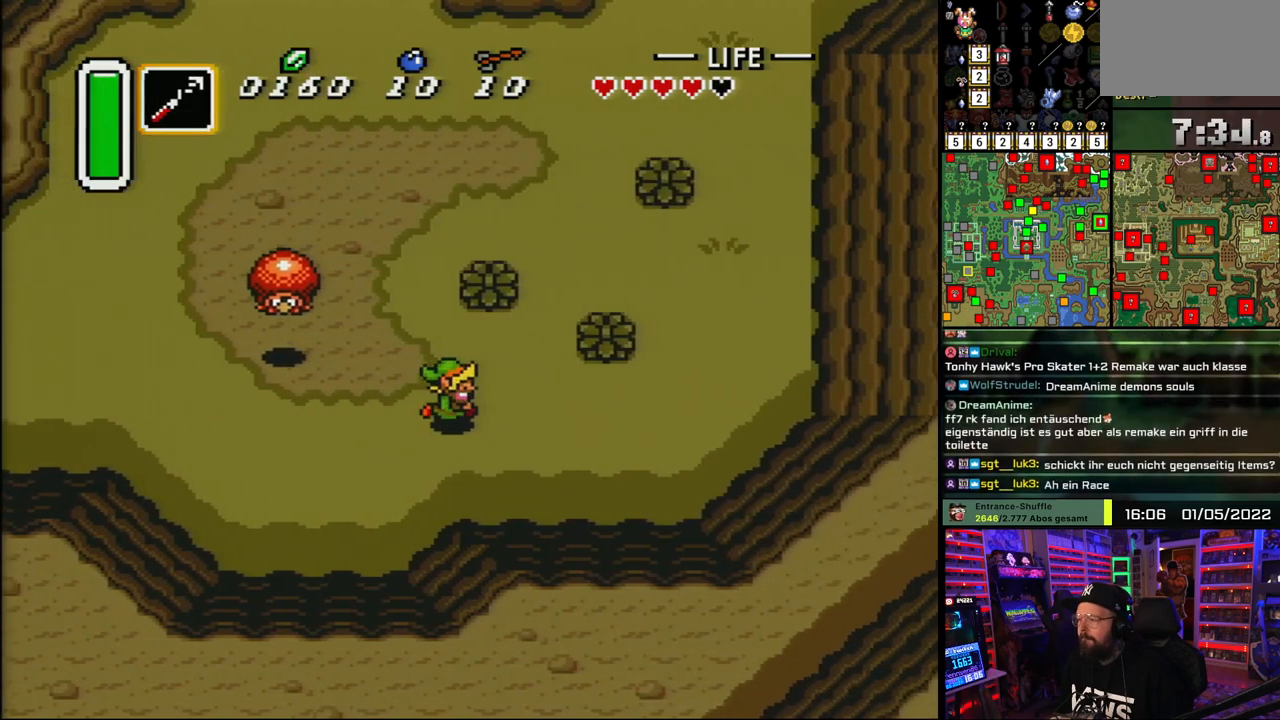
{"buttons": ["DPAD_UP"], "events": [[483, "DPAD_RIGHT", "up"]]}
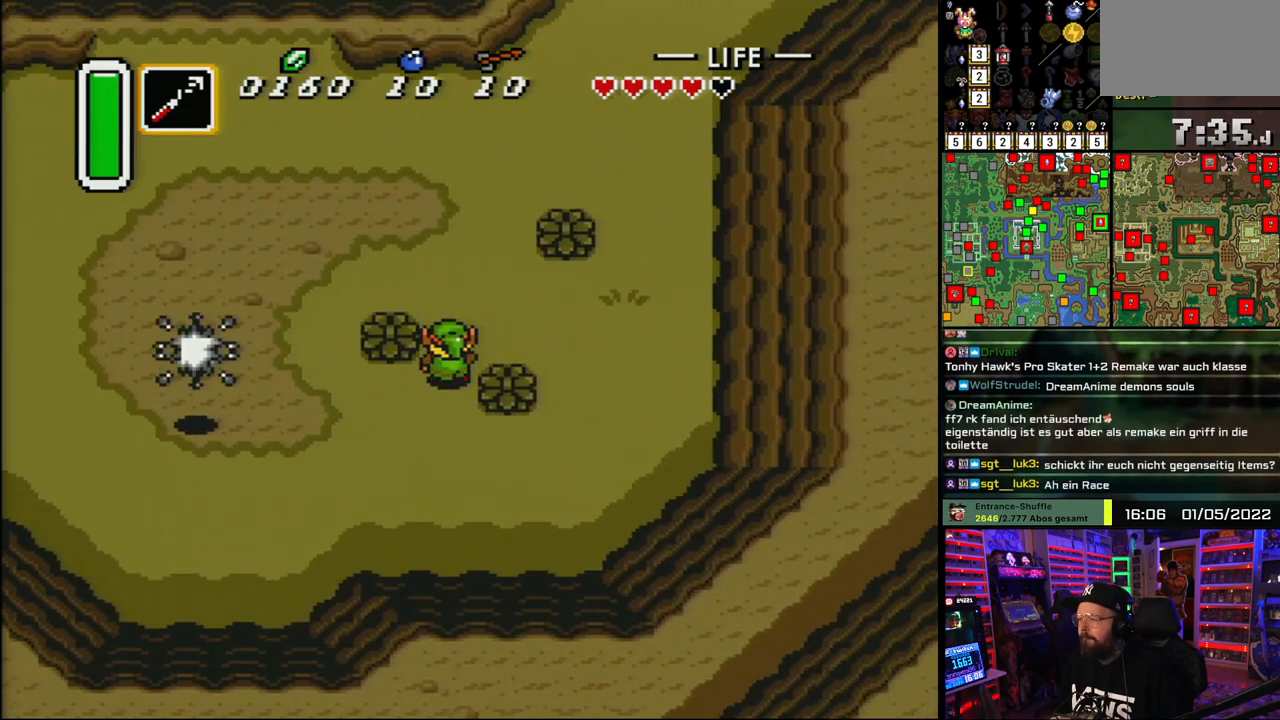
{"buttons": ["DPAD_UP"], "events": []}
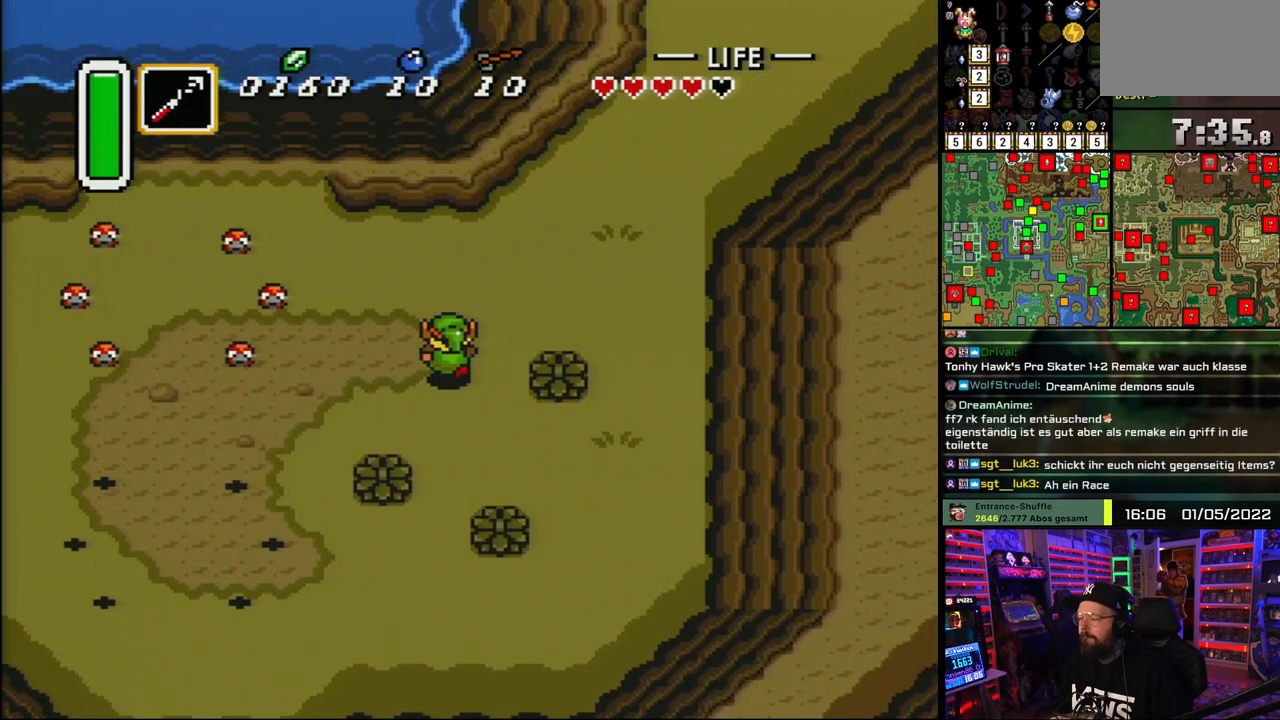
{"buttons": ["DPAD_UP", "DPAD_RIGHT"], "events": [[33, "DPAD_RIGHT", "down"]]}
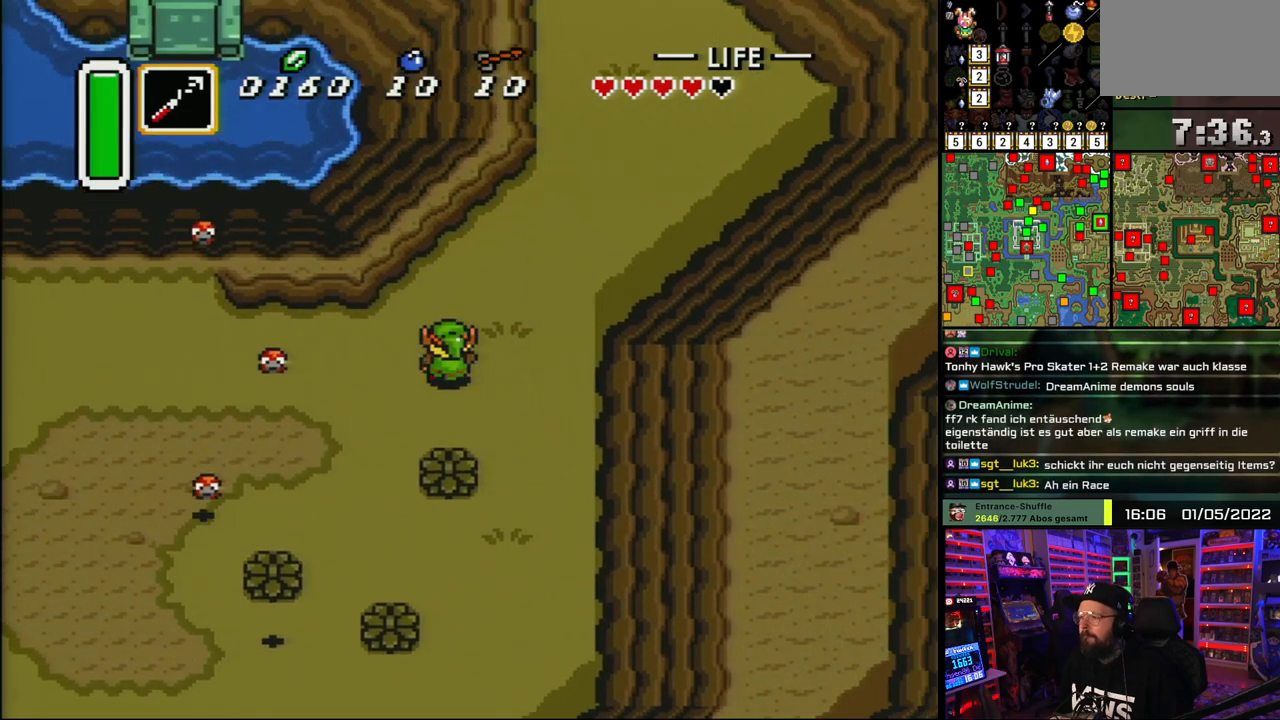
{"buttons": ["DPAD_UP", "DPAD_RIGHT"], "events": [[150, "DPAD_RIGHT", "up"], [233, "DPAD_RIGHT", "down"]]}
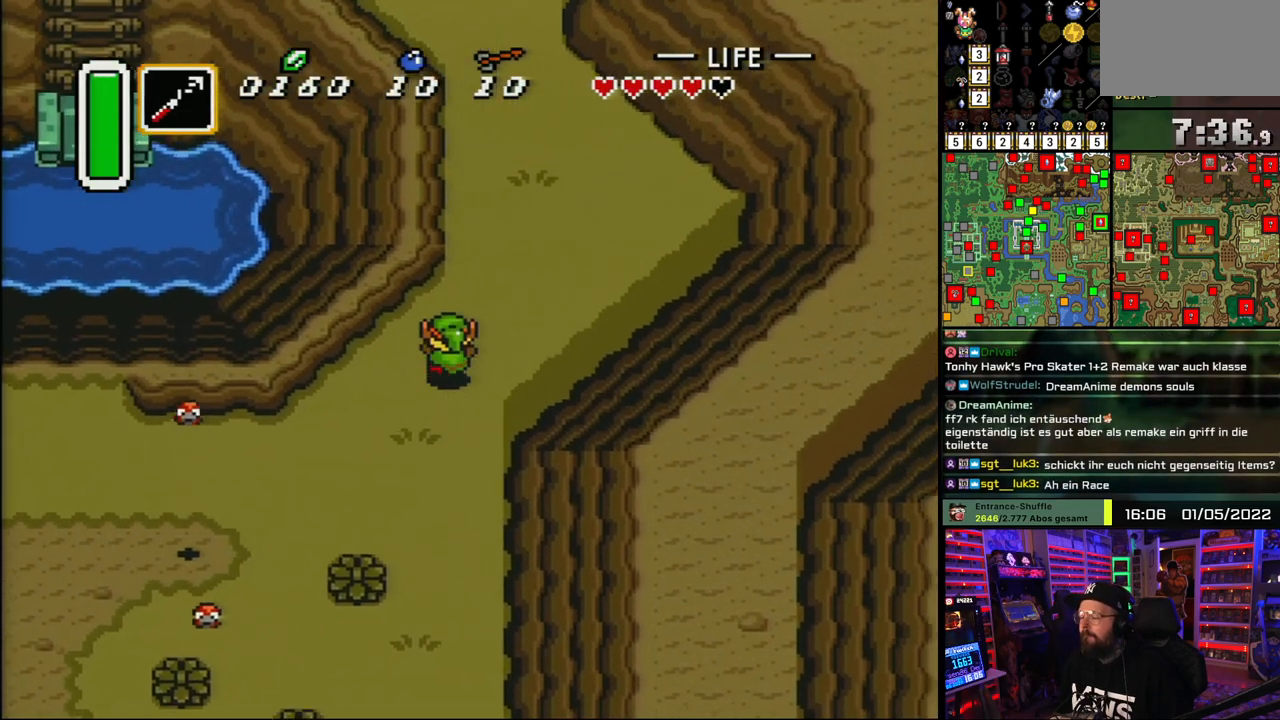
{"buttons": ["DPAD_UP", "DPAD_LEFT"], "events": [[183, "DPAD_RIGHT", "up"], [333, "DPAD_UP", "up"], [333, "START", "down"], [350, "DPAD_UP", "down"], [350, "START", "up"], [500, "DPAD_LEFT", "down"]]}
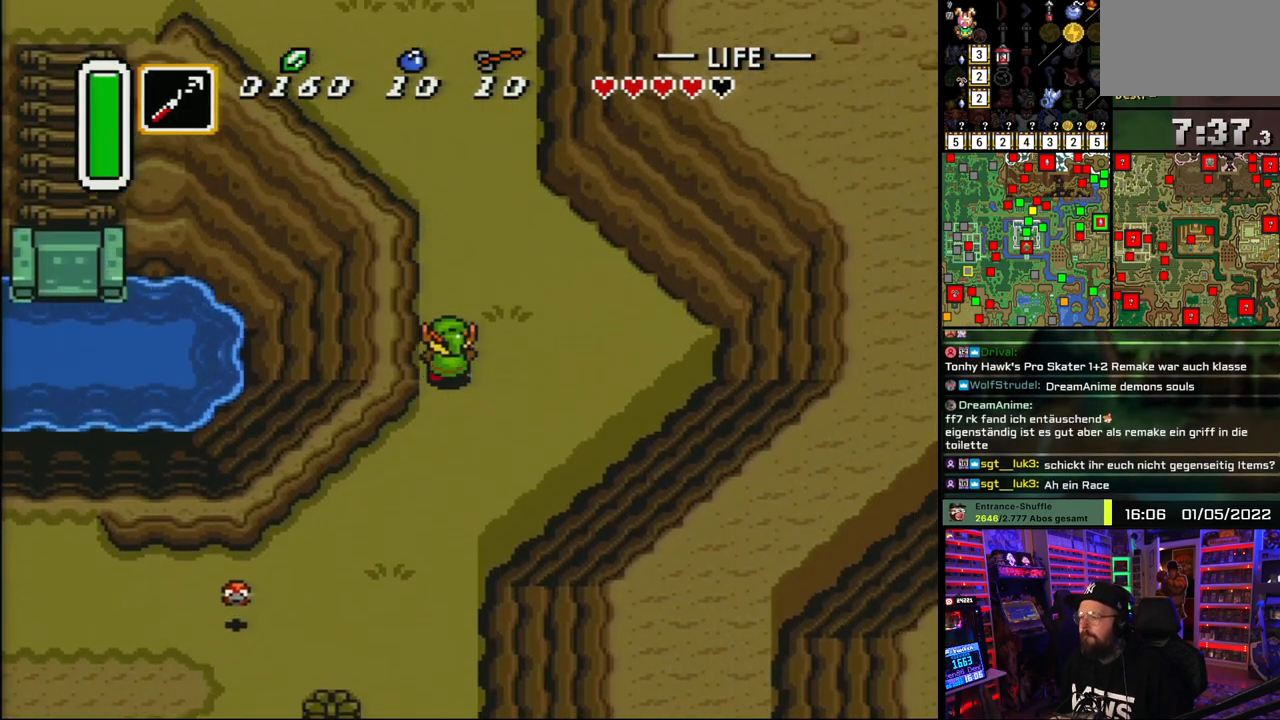
{"buttons": ["DPAD_UP", "DPAD_LEFT"], "events": []}
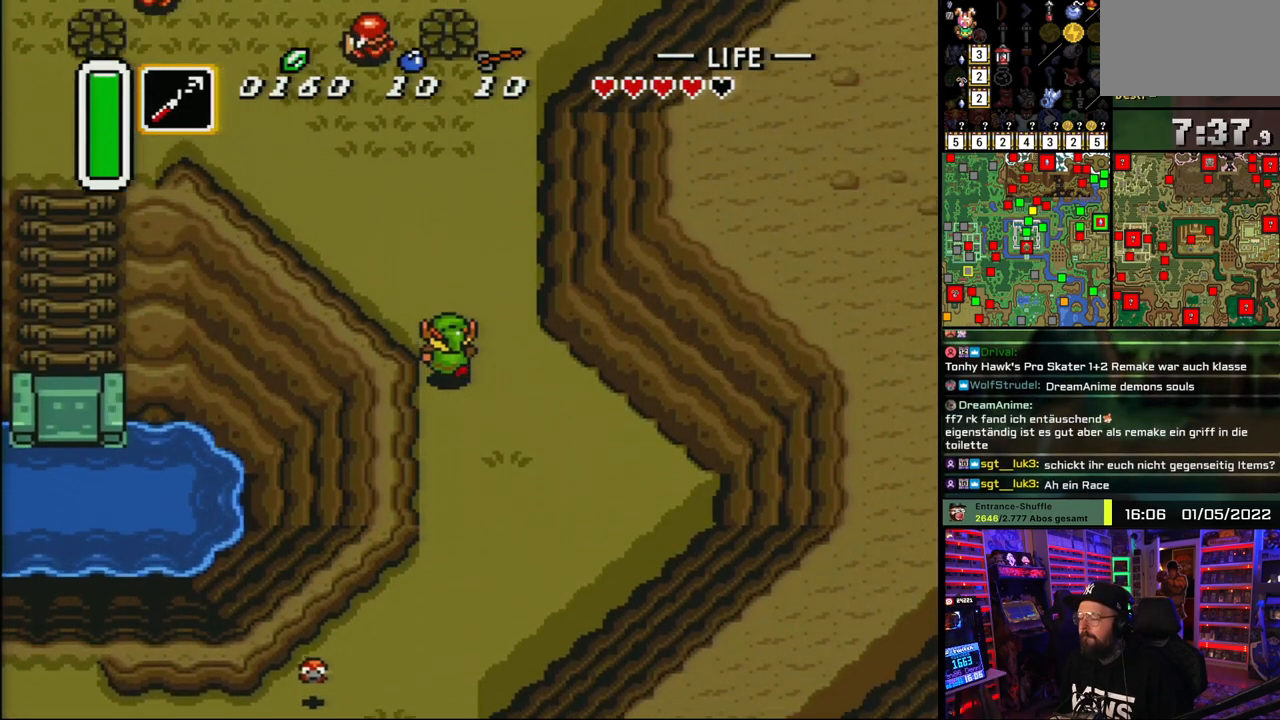
{"buttons": ["DPAD_UP", "DPAD_LEFT"], "events": []}
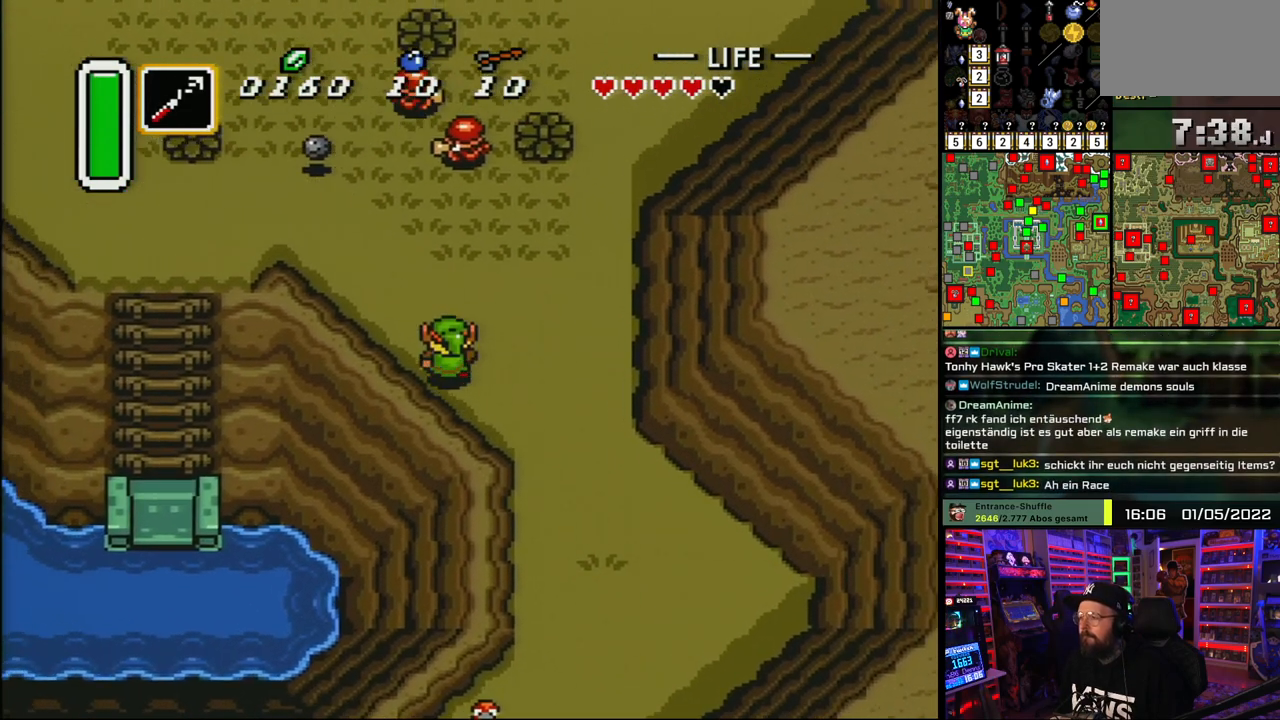
{"buttons": ["DPAD_UP", "DPAD_LEFT"], "events": []}
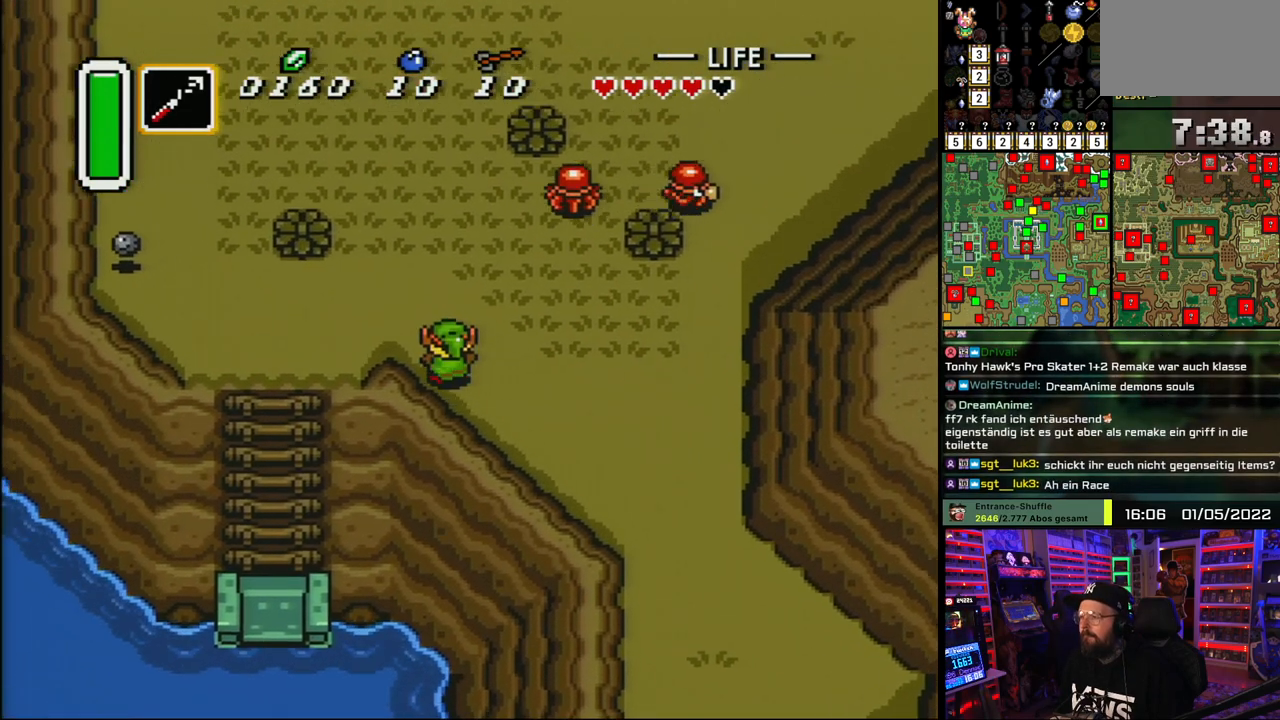
{"buttons": ["DPAD_UP"], "events": [[300, "DPAD_LEFT", "up"]]}